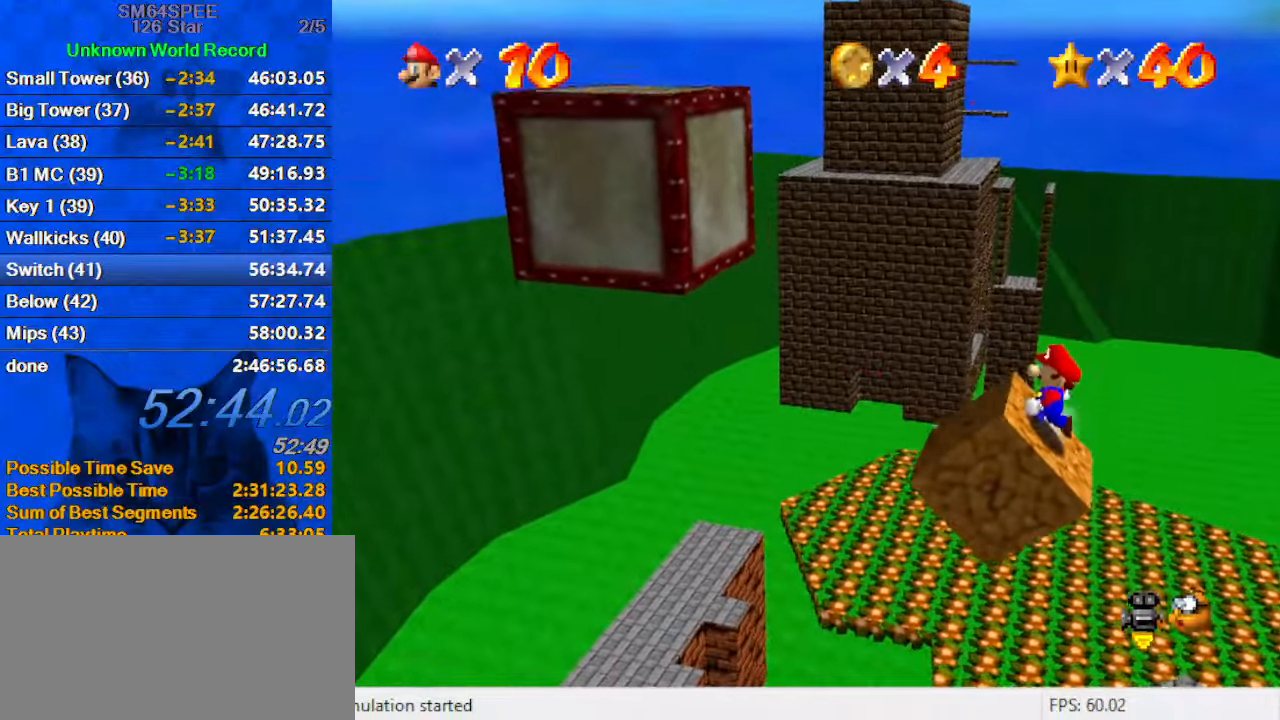
Gameplay with keyboard; each line is a JSON object with the keys held at the frame after it. "events" lists presses ("down") and releases ("up") of "a", "c", "ctrl", "d", "down", "left", "return", "right", "s", "shift", "up", "w", "x" and "y" between this image and that frame as [ms after this image, input, new state], when the widget could be followed in between. No other keys are recorded. Mouse input is not recorded.
{"keys": ["left"], "events": [[34, "left", "down"], [134, "left", "up"], [234, "left", "down"], [267, "left", "up"], [367, "left", "down"], [467, "left", "up"], [500, "left", "down"]]}
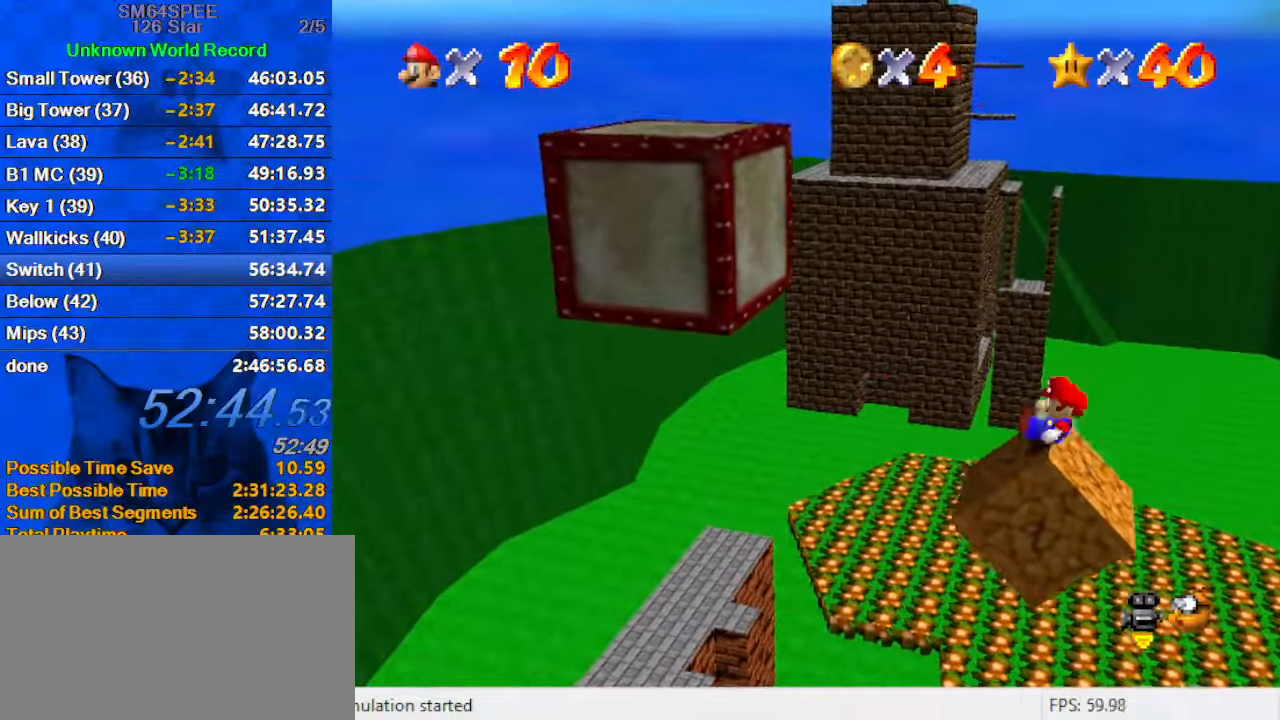
{"keys": ["left", "shift", "up"], "events": [[234, "shift", "down"], [434, "up", "down"]]}
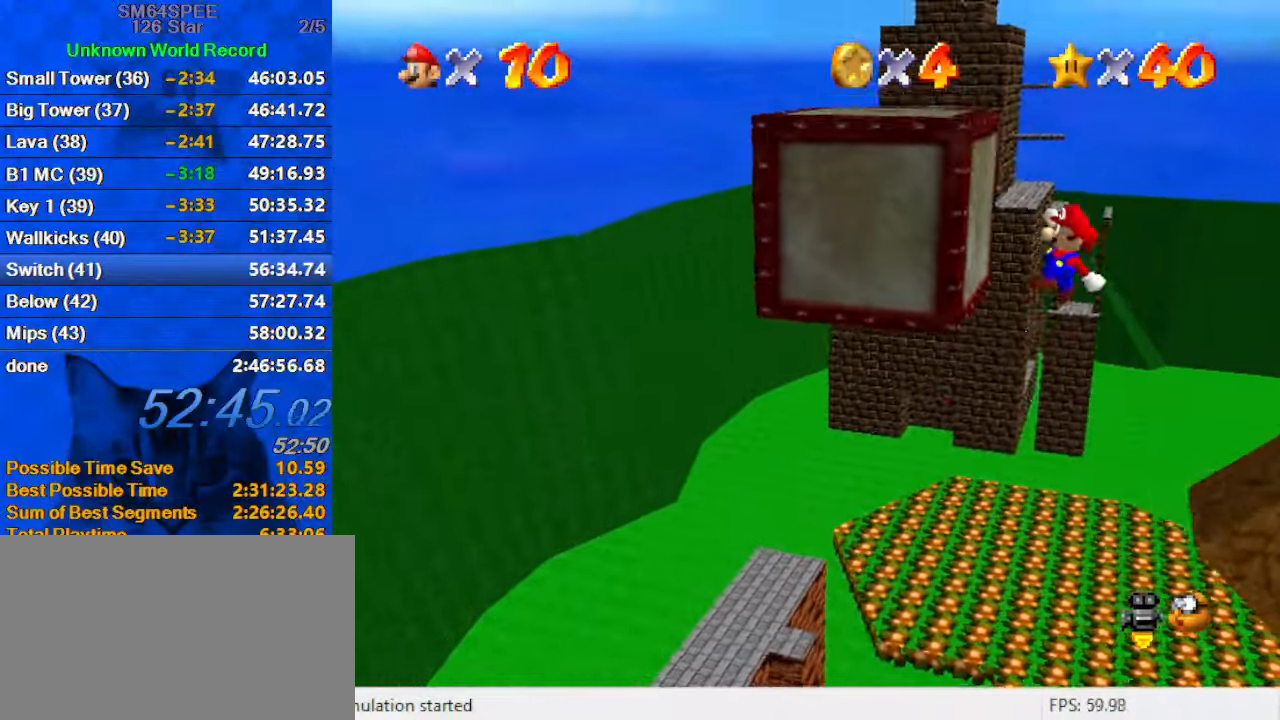
{"keys": ["left", "shift"], "events": [[34, "up", "up"], [67, "shift", "up"], [167, "shift", "down"]]}
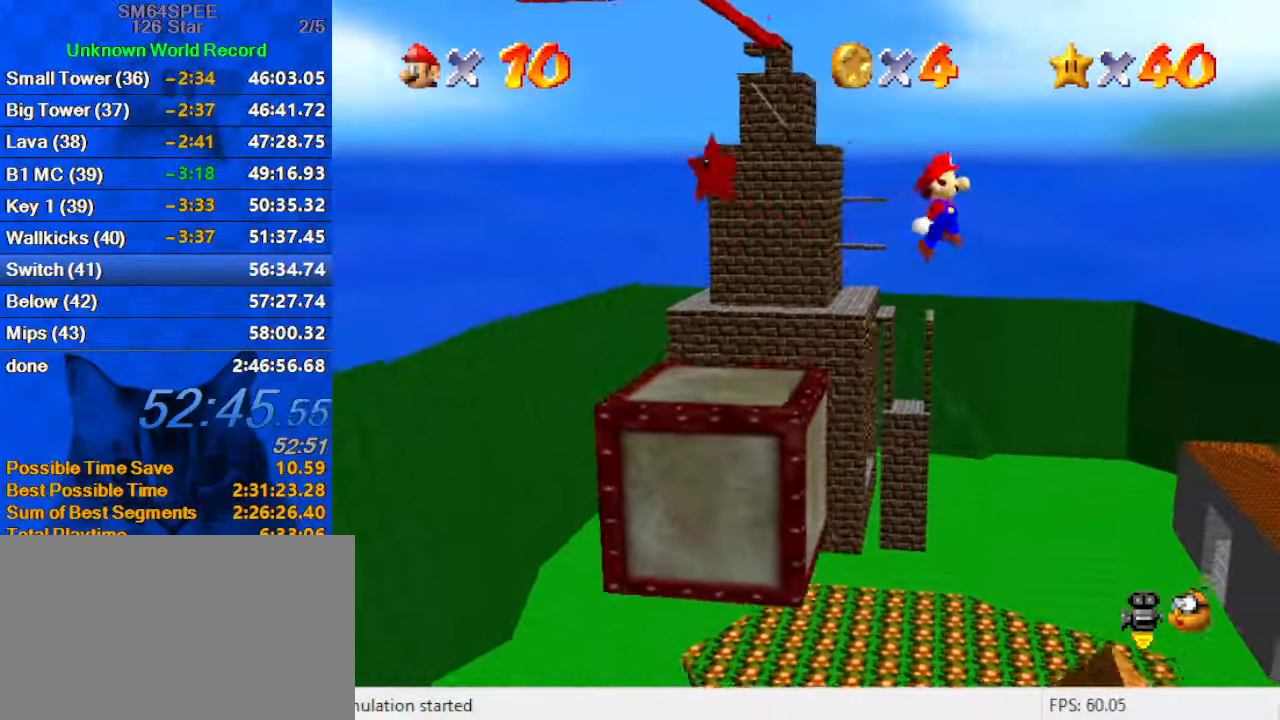
{"keys": ["left", "shift"], "events": []}
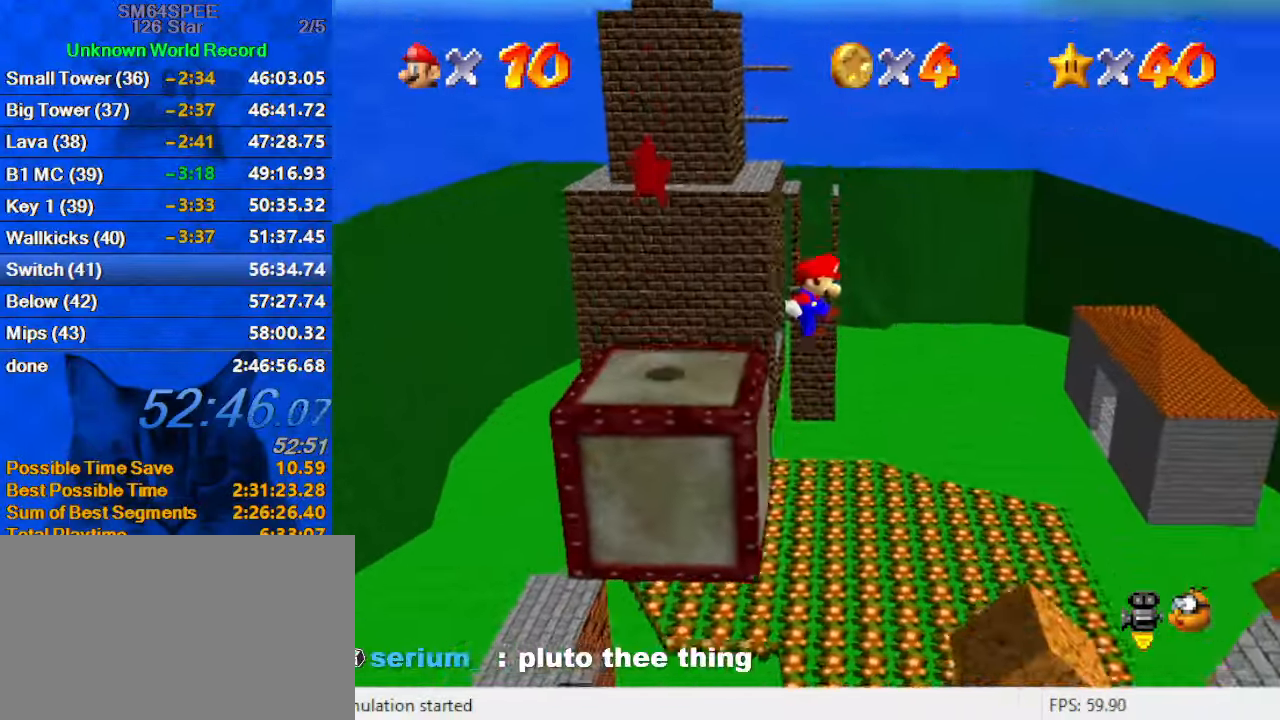
{"keys": ["left"], "events": [[34, "shift", "up"], [234, "shift", "down"], [267, "shift", "up"], [367, "shift", "down"], [500, "shift", "up"]]}
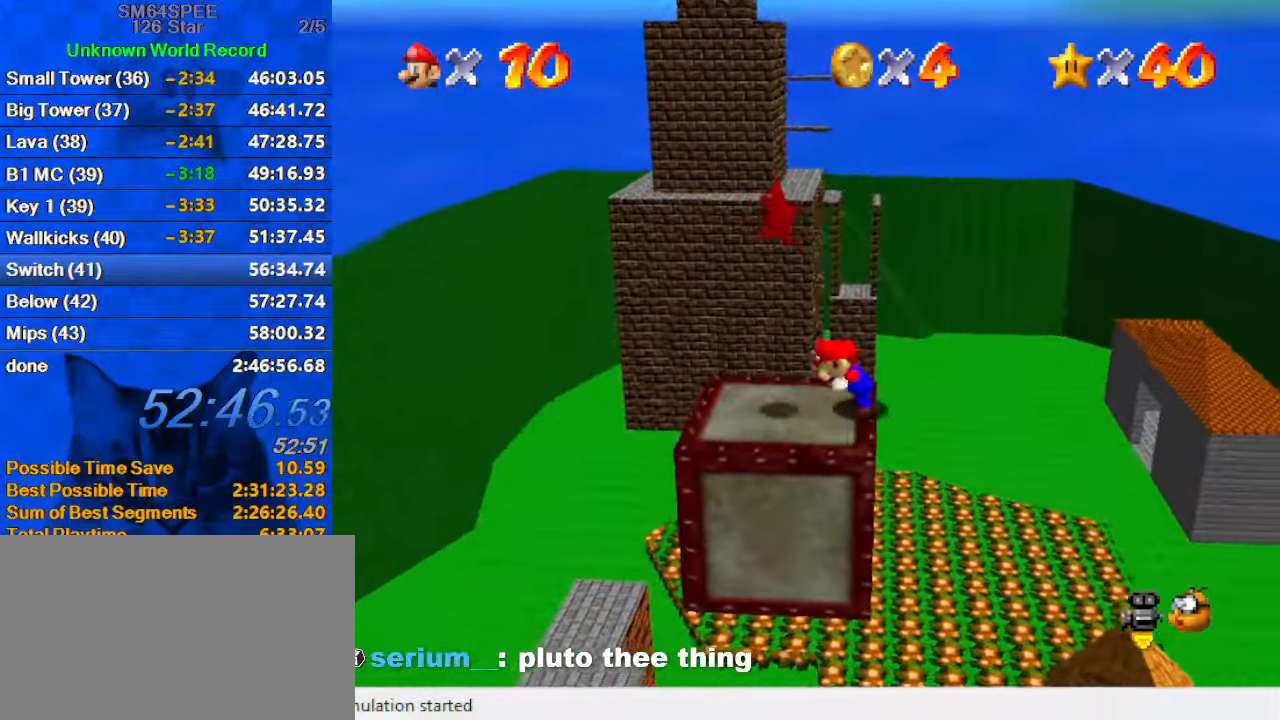
{"keys": ["shift"], "events": [[434, "shift", "down"], [467, "left", "up"]]}
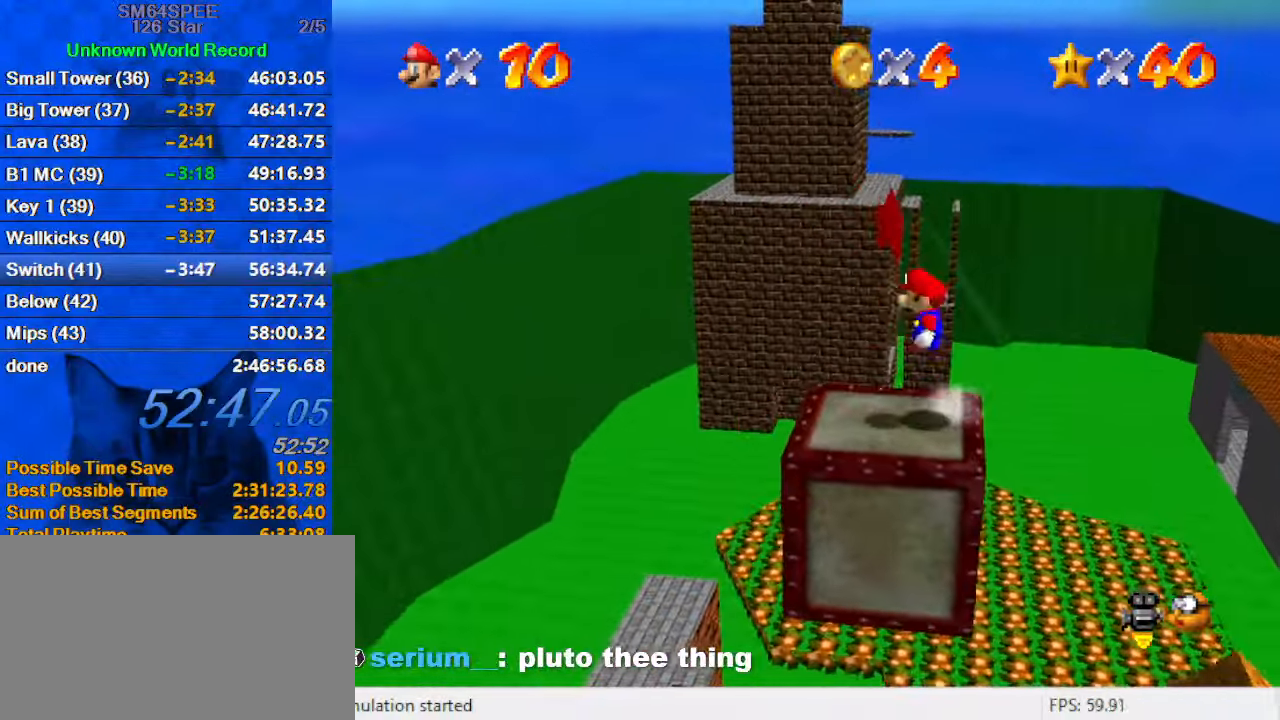
{"keys": [], "events": [[34, "shift", "up"], [34, "y", "down"], [134, "shift", "down"], [167, "y", "up"], [200, "shift", "up"]]}
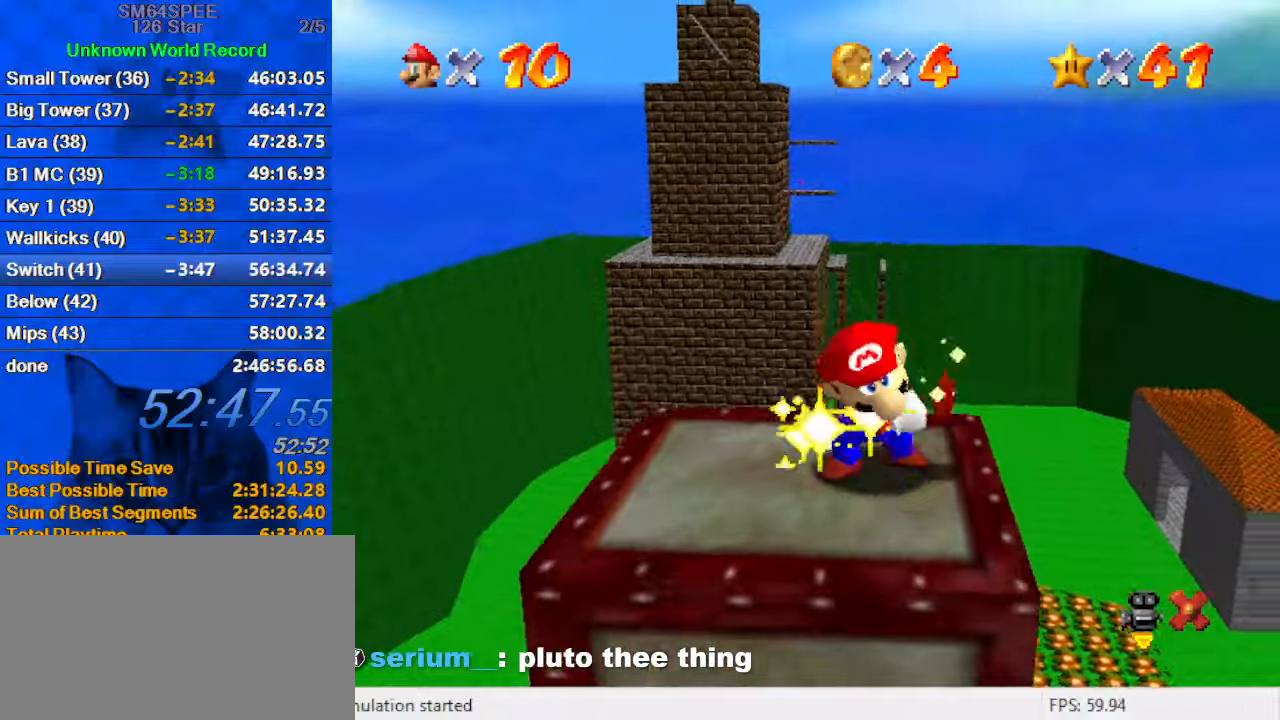
{"keys": [], "events": []}
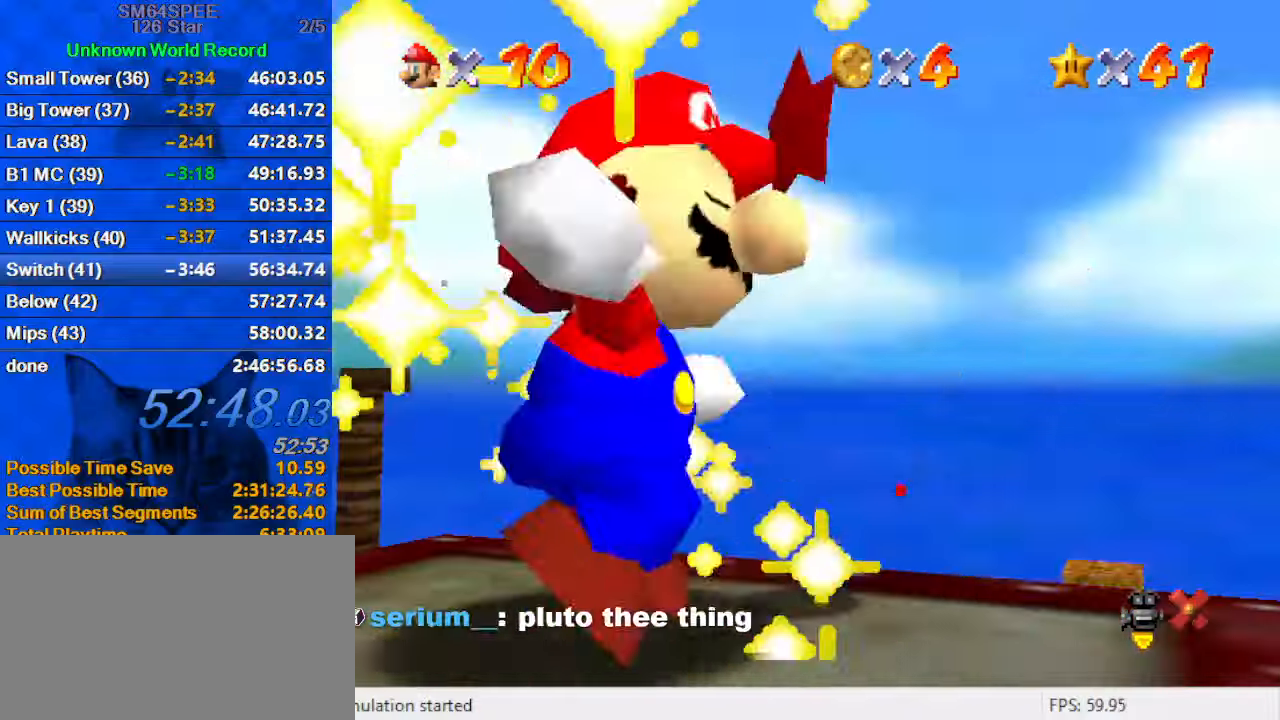
{"keys": [], "events": []}
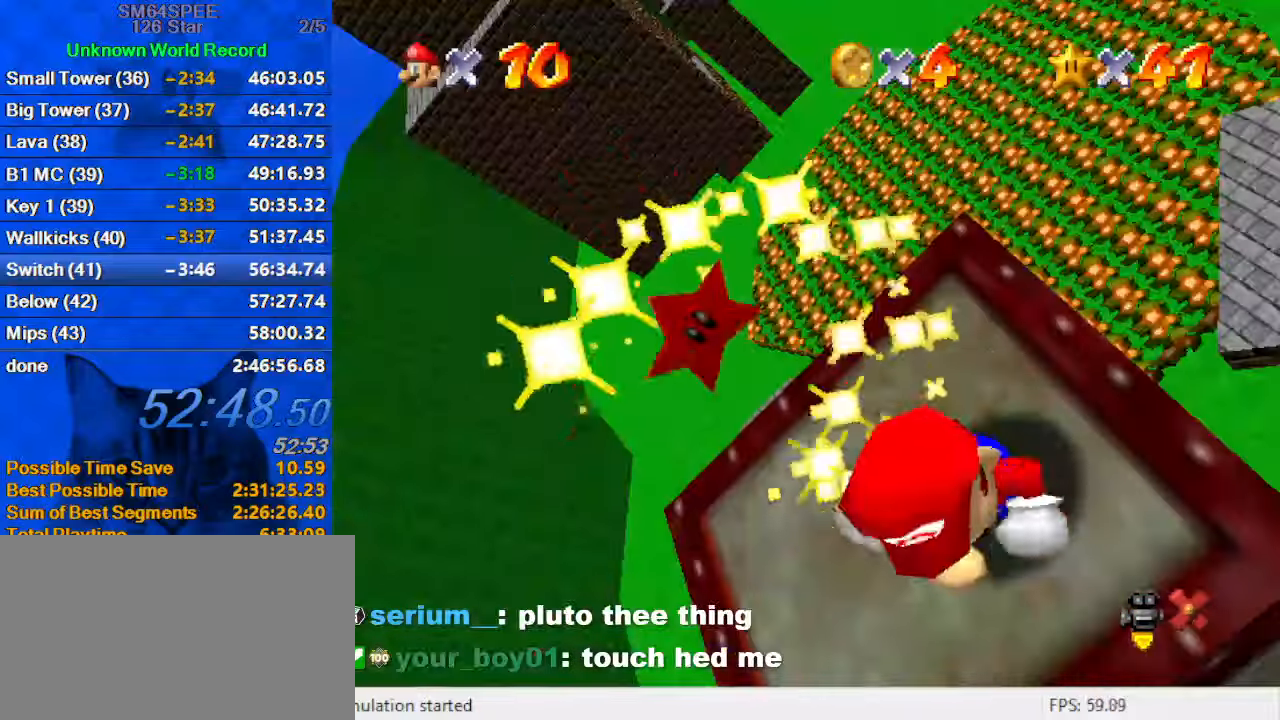
{"keys": [], "events": []}
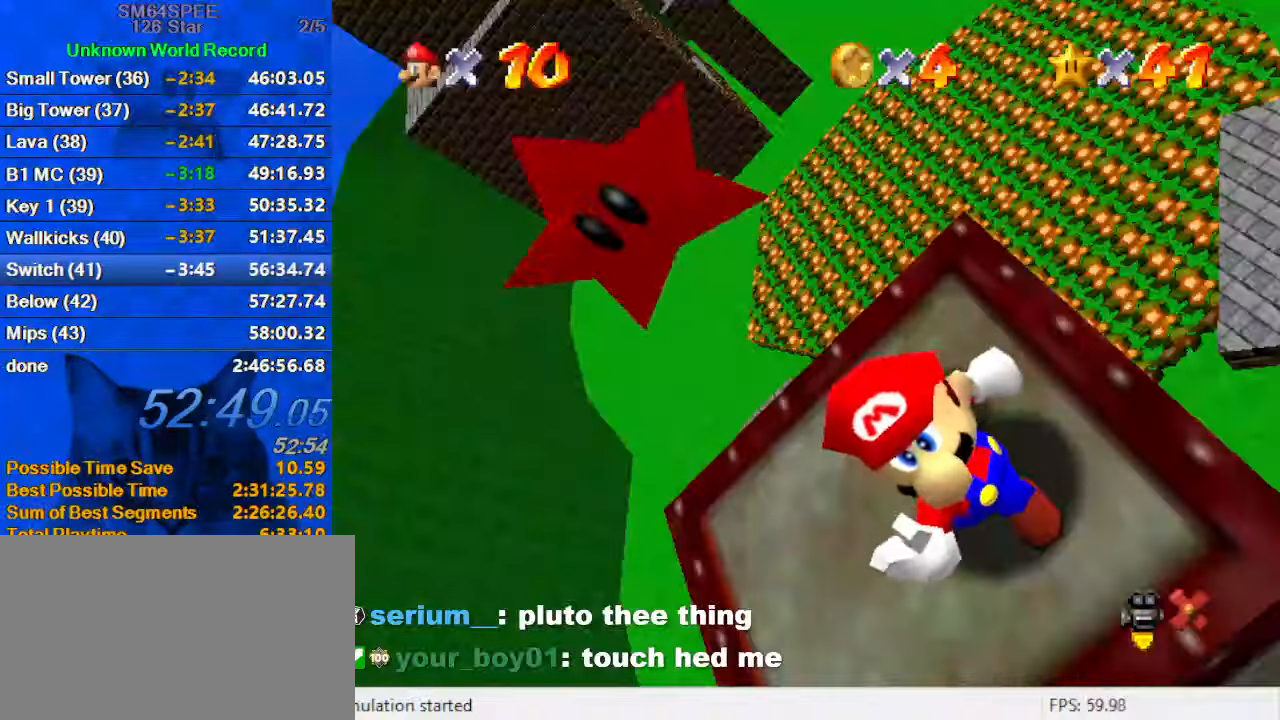
{"keys": [], "events": []}
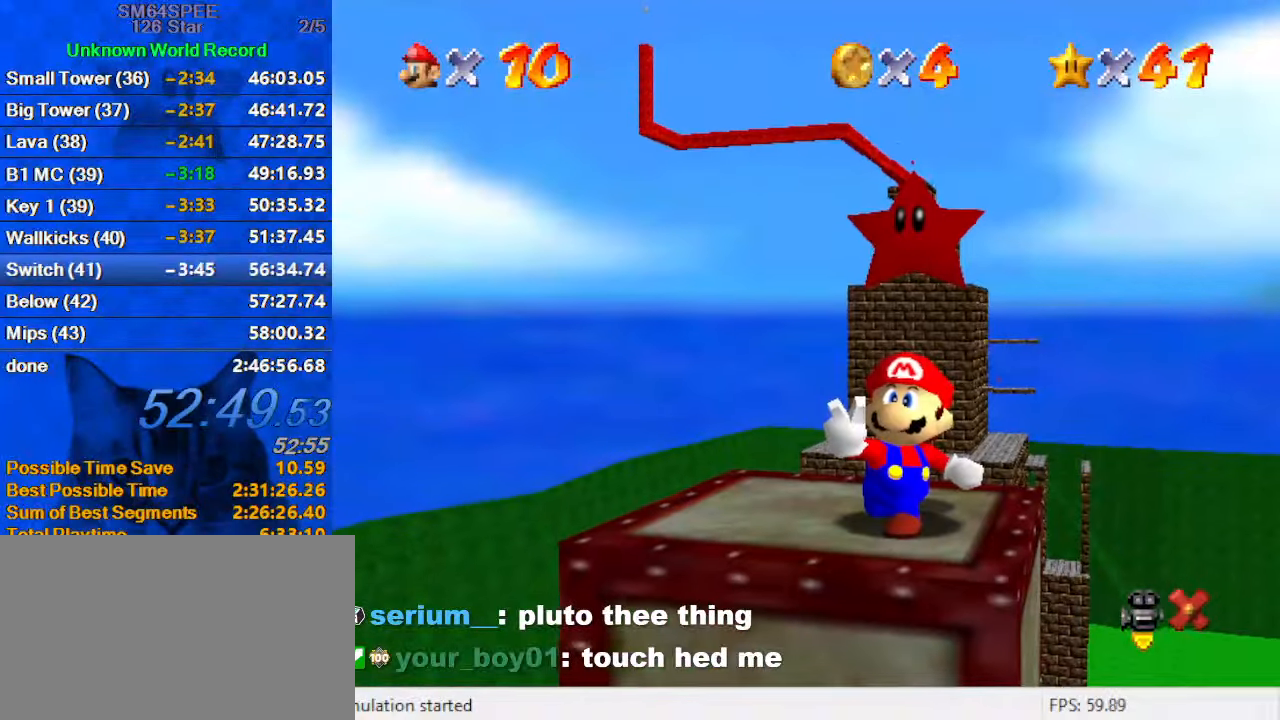
{"keys": [], "events": []}
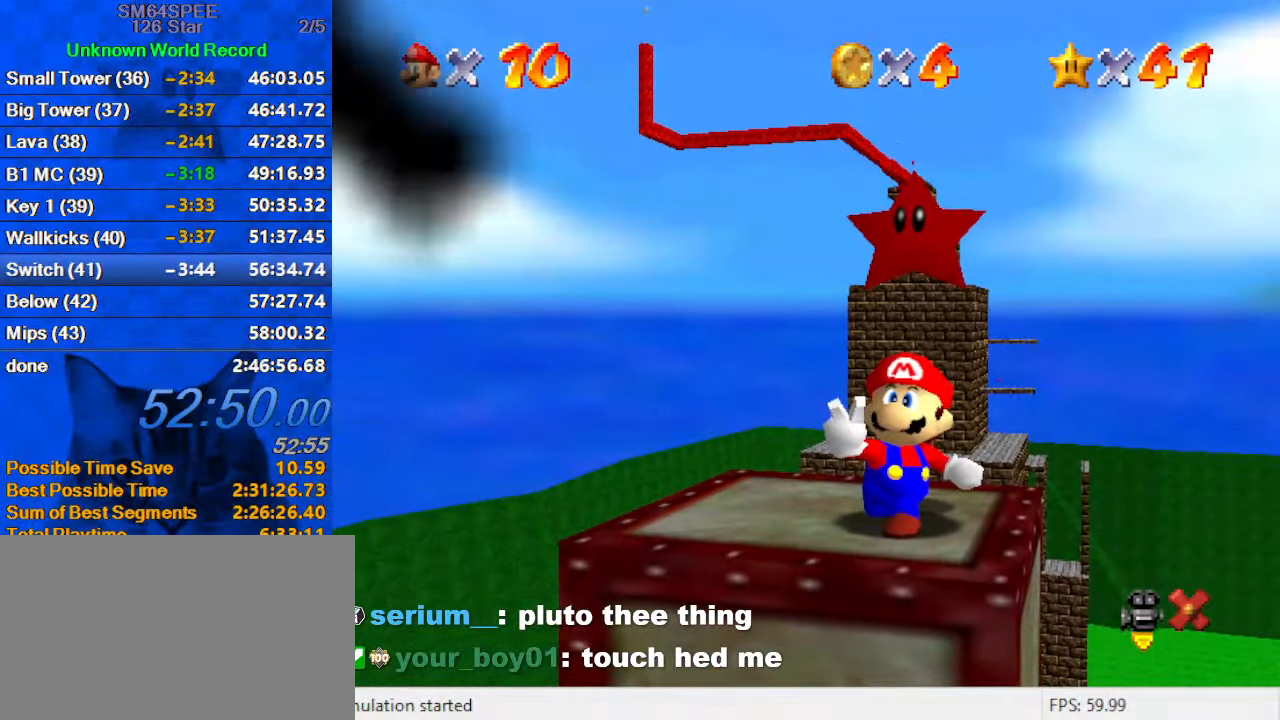
{"keys": [], "events": []}
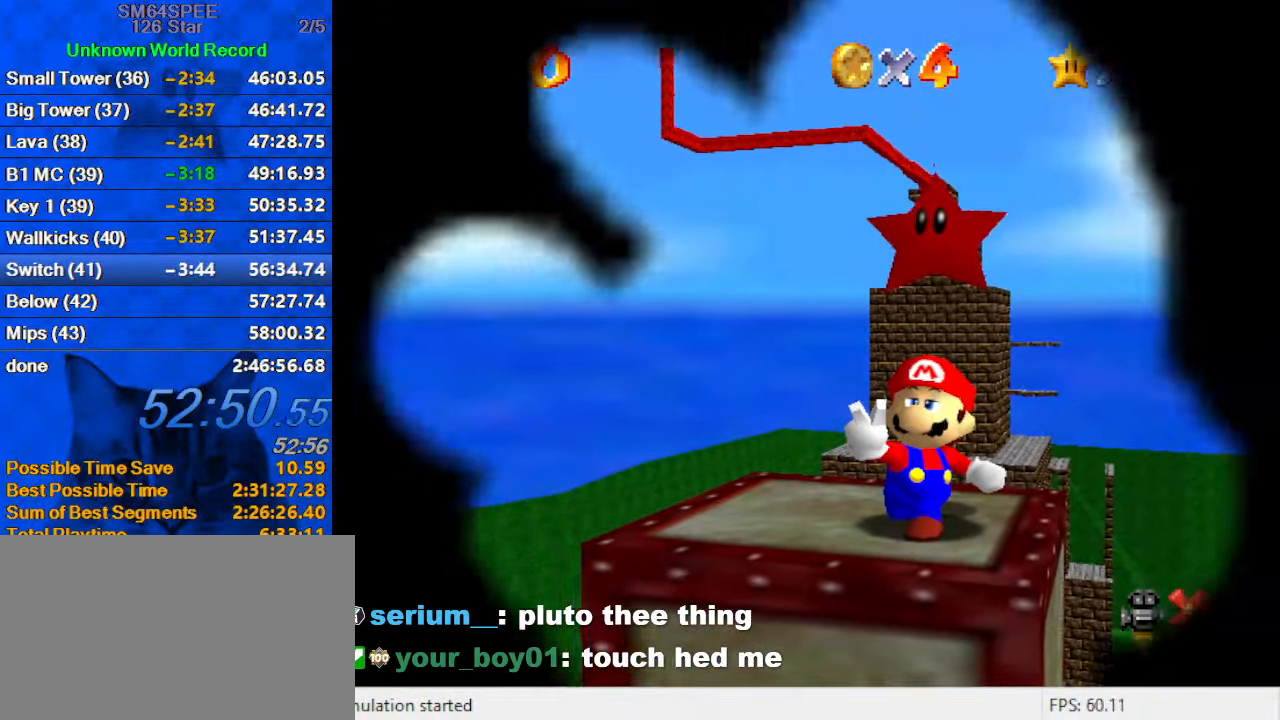
{"keys": [], "events": []}
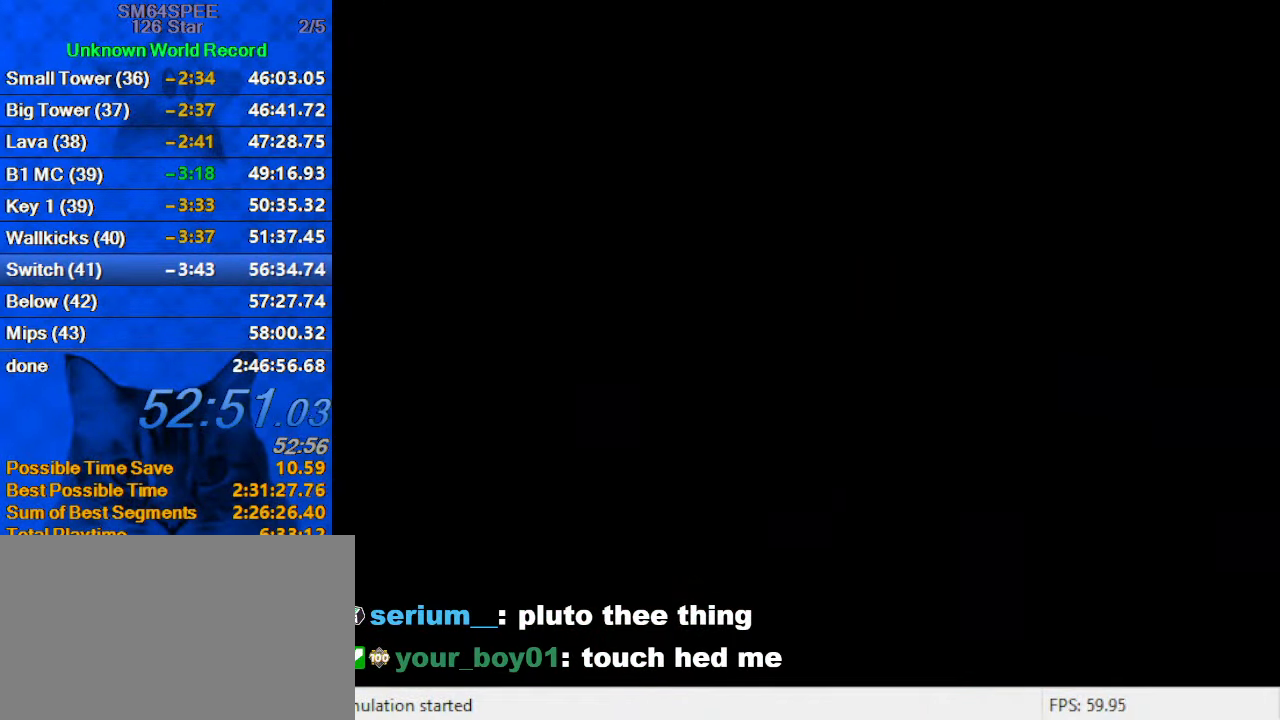
{"keys": [], "events": []}
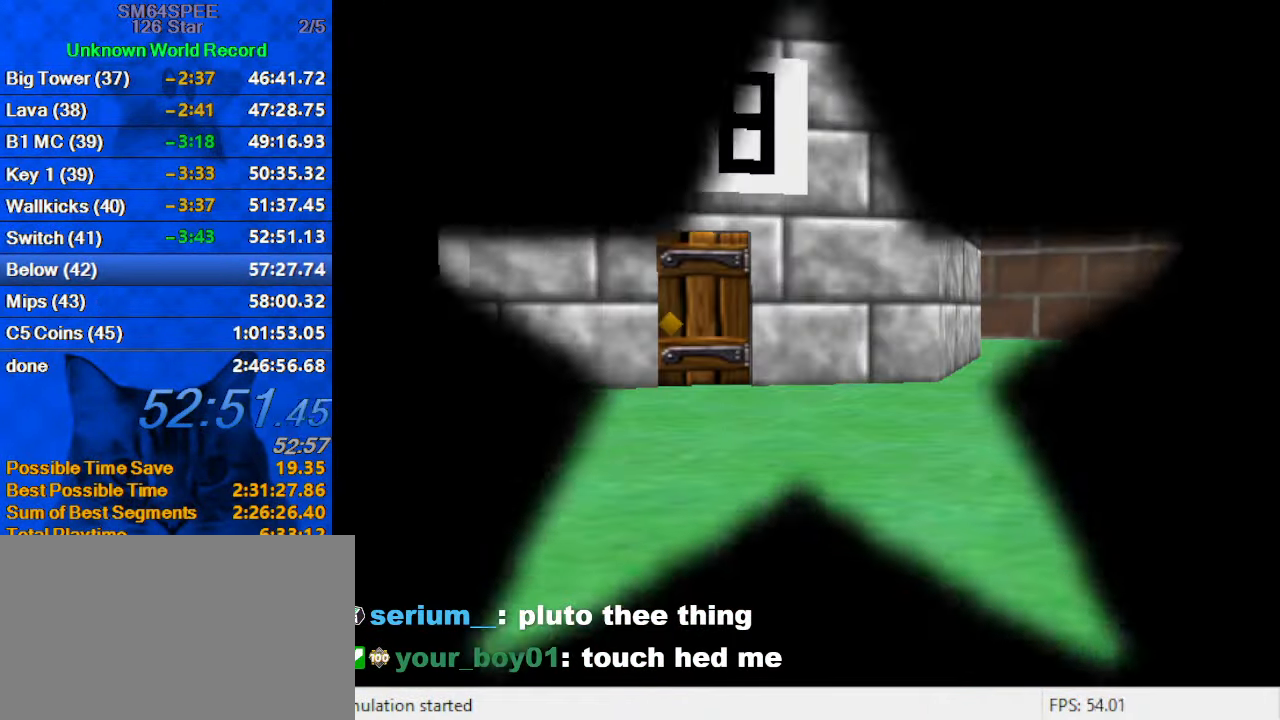
{"keys": [], "events": [[100, "shift", "down"], [300, "shift", "up"]]}
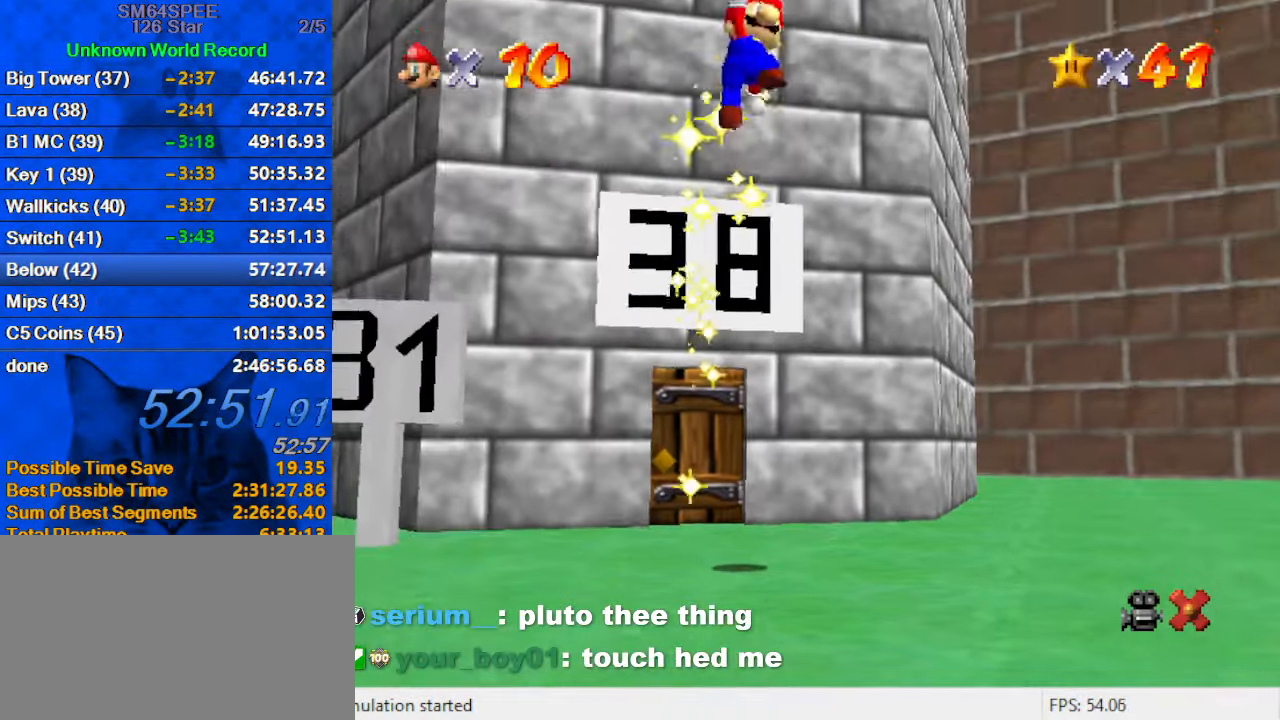
{"keys": [], "events": [[266, "y", "down"], [400, "y", "up"]]}
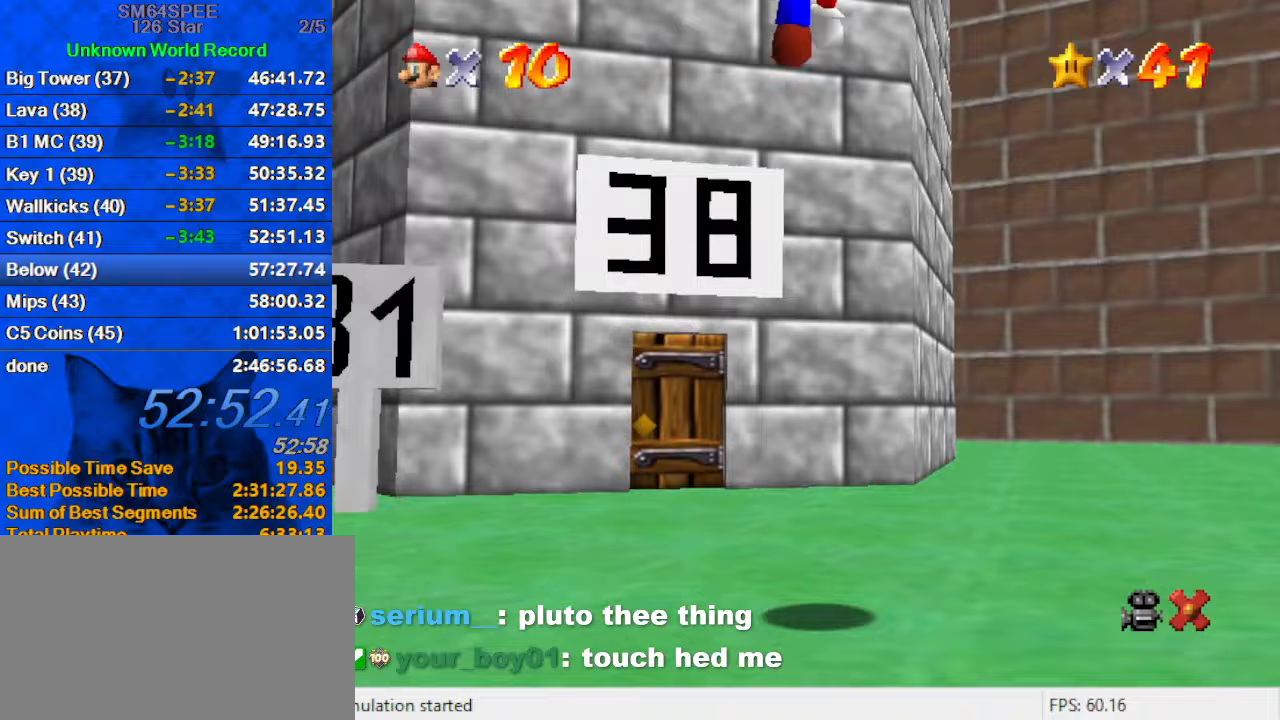
{"keys": [], "events": [[33, "shift", "down"], [233, "shift", "up"]]}
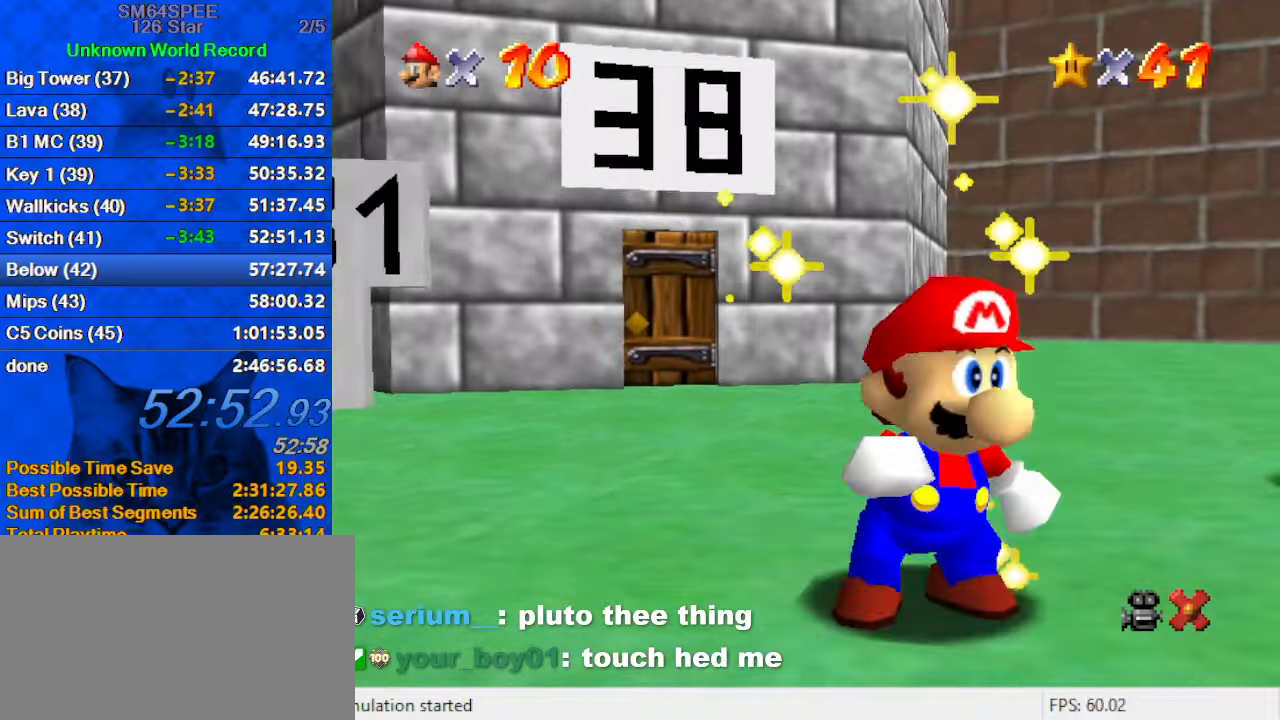
{"keys": ["return"], "events": [[400, "return", "down"]]}
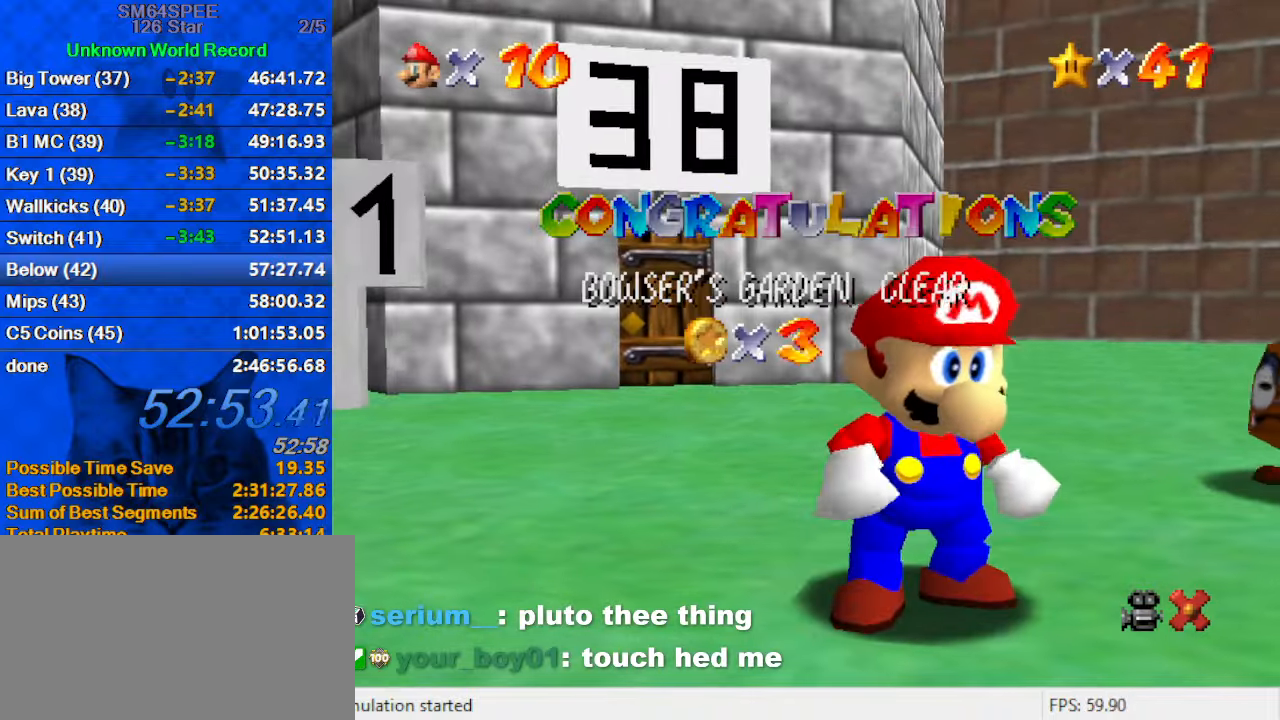
{"keys": [], "events": [[66, "return", "up"]]}
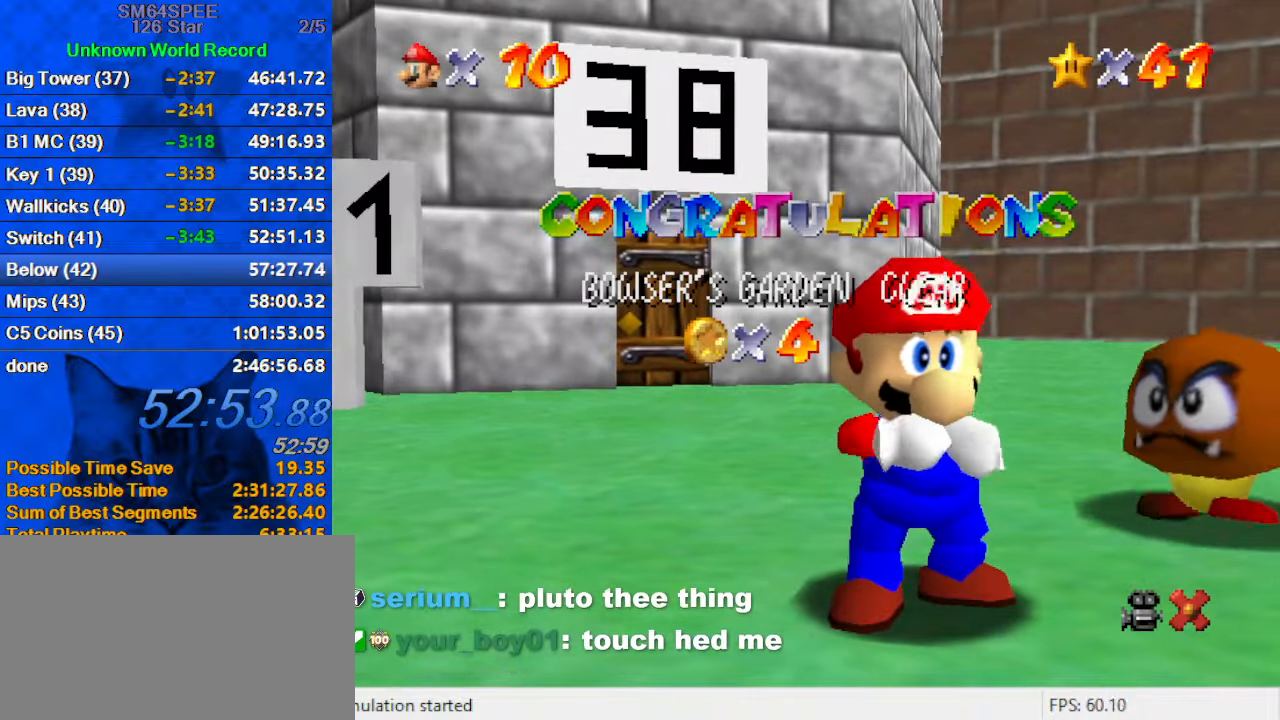
{"keys": [], "events": []}
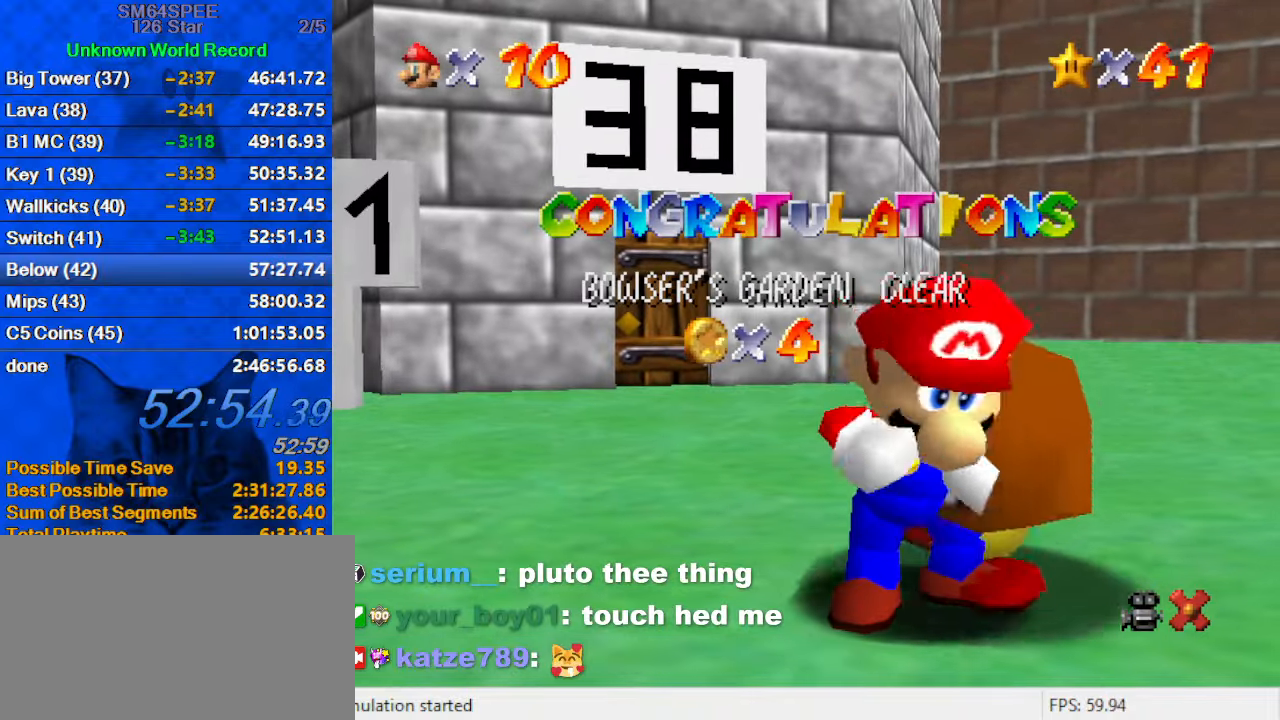
{"keys": [], "events": []}
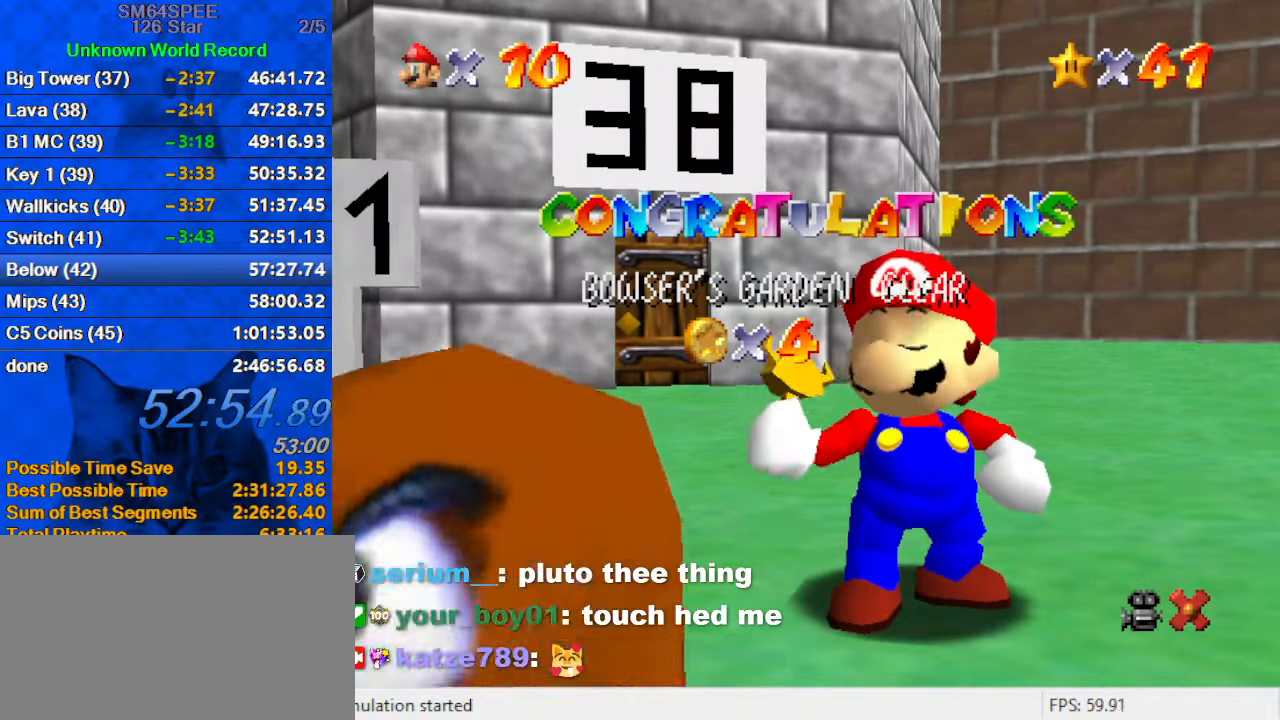
{"keys": [], "events": []}
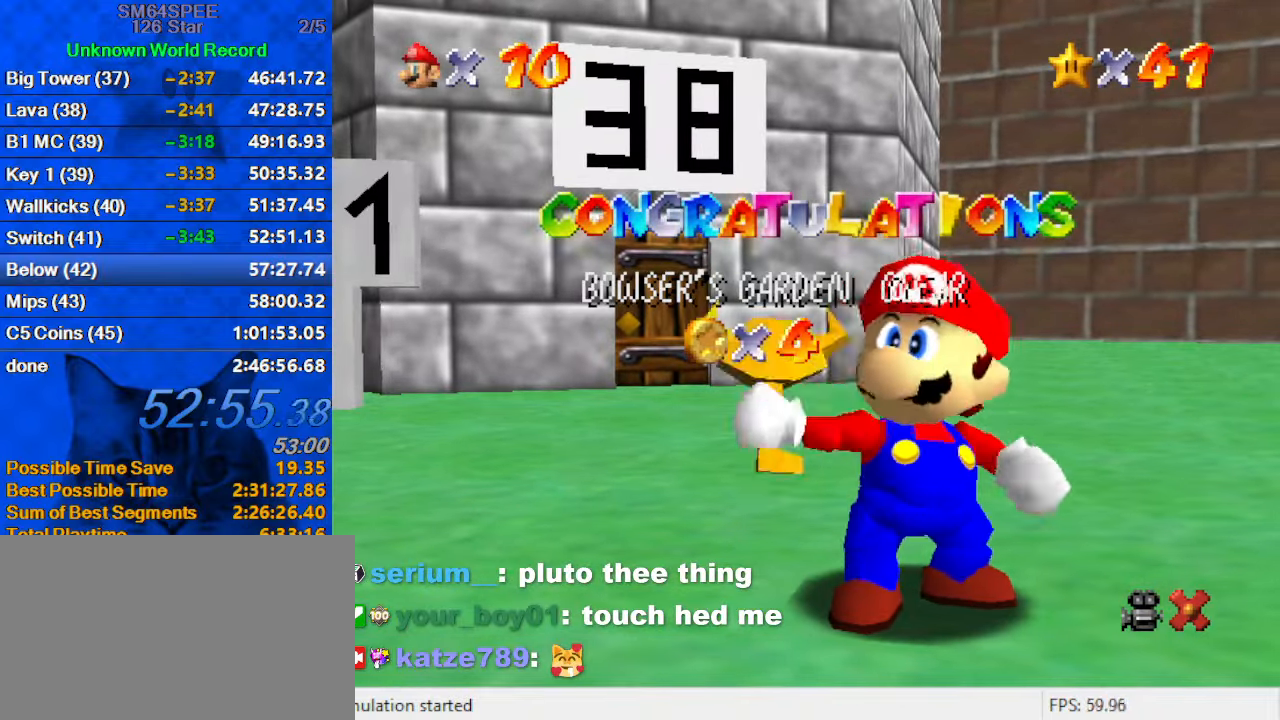
{"keys": [], "events": []}
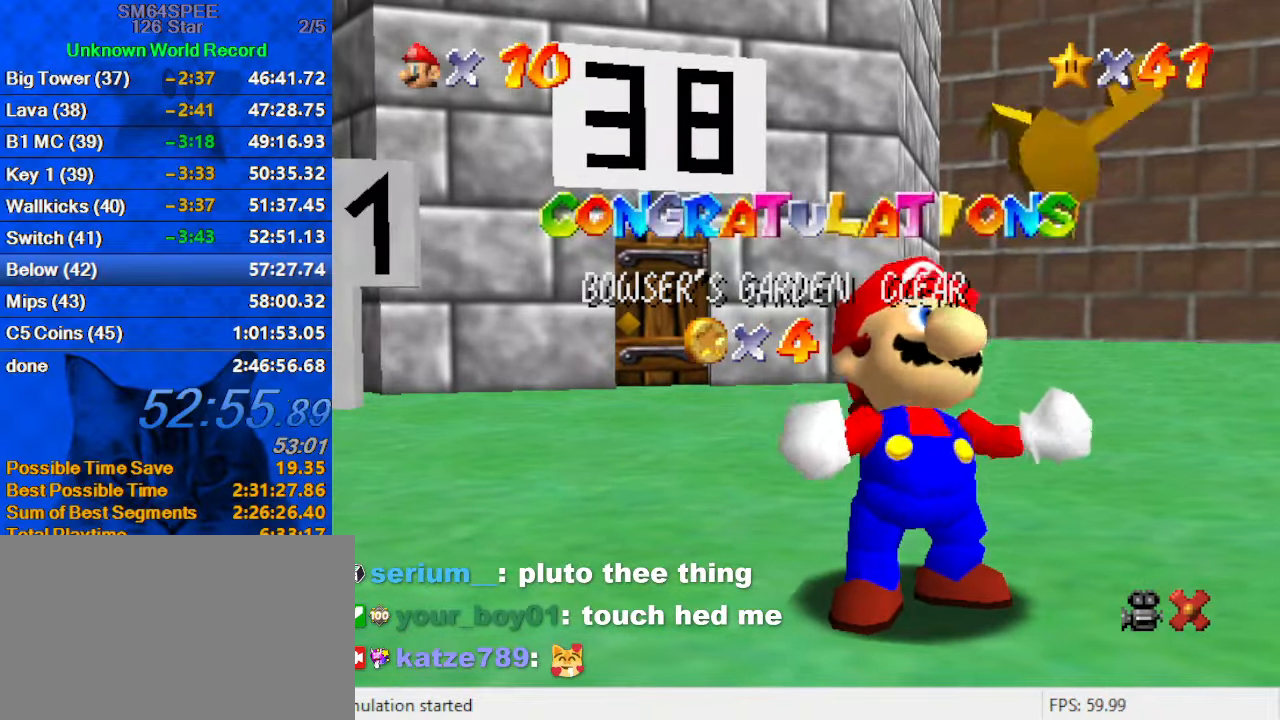
{"keys": [], "events": []}
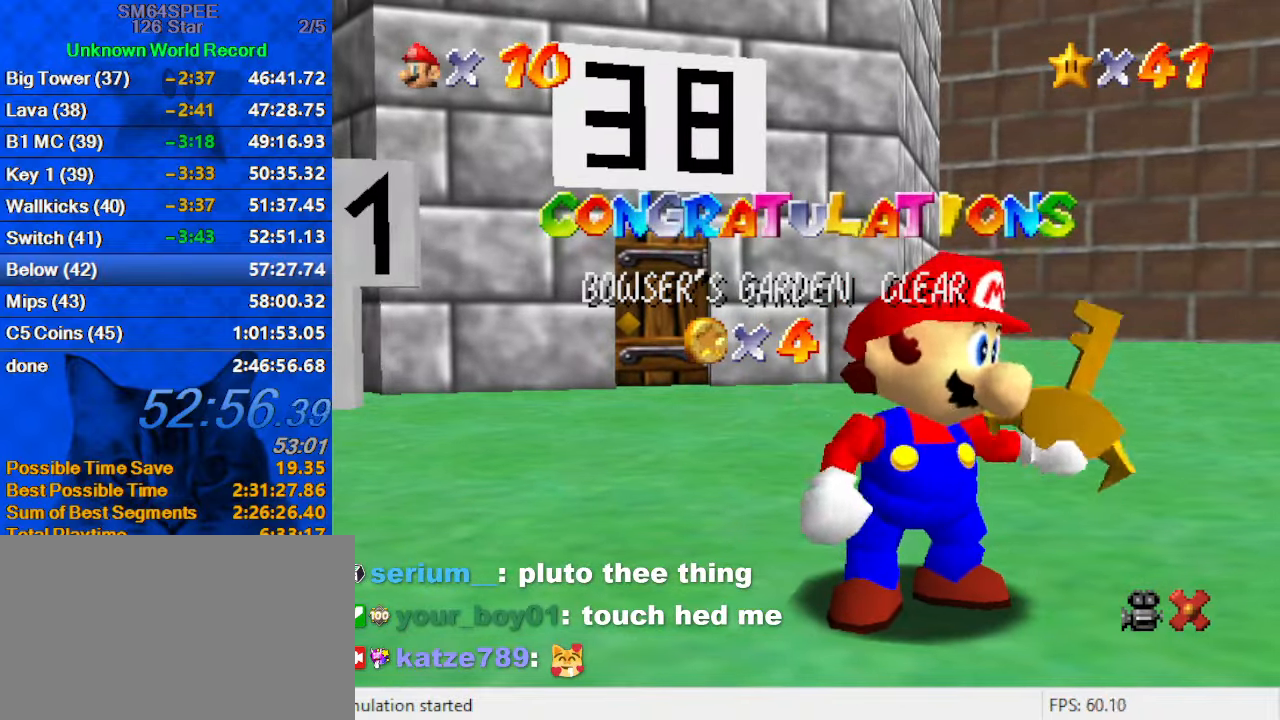
{"keys": ["shift"], "events": [[500, "shift", "down"]]}
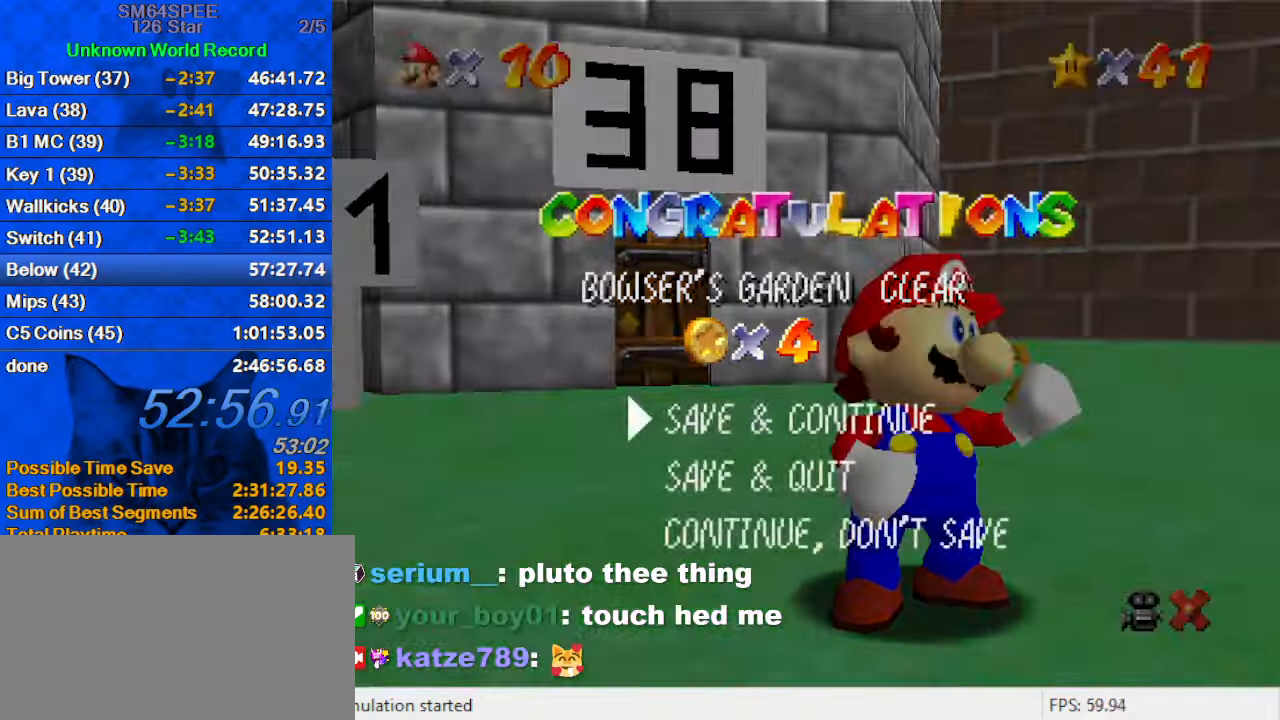
{"keys": ["up"], "events": [[166, "shift", "up"], [400, "up", "down"]]}